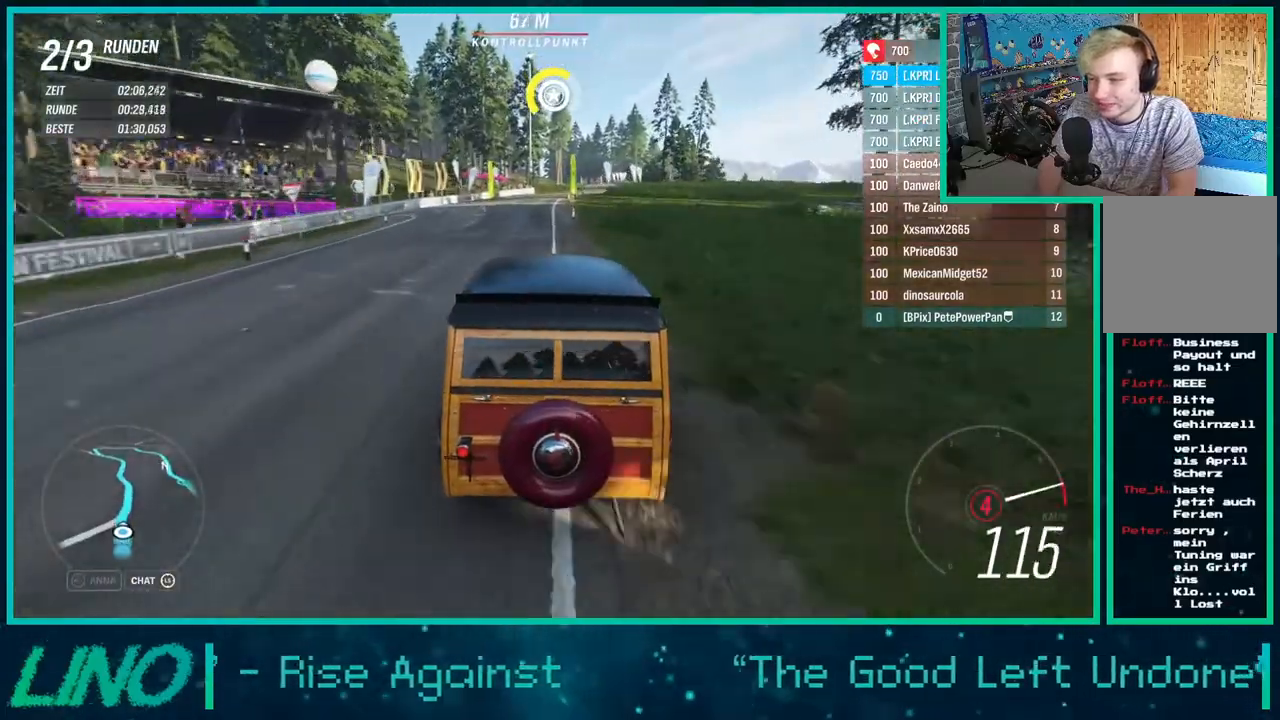
Gameplay with a controller (Xbox layout); each line is a JSON object with the inputs held at the frame after it. "events" lists button and stick changes between this image and that frame as [ms after this image, input, new state], when the widget could be followed in between. Not read: L1 R1.
{"buttons": ["R2"], "left_stick": "center", "right_stick": "center", "events": [[50, "left_stick", "up-right"], [217, "left_stick", "center"], [300, "X", "down"], [400, "X", "up"]]}
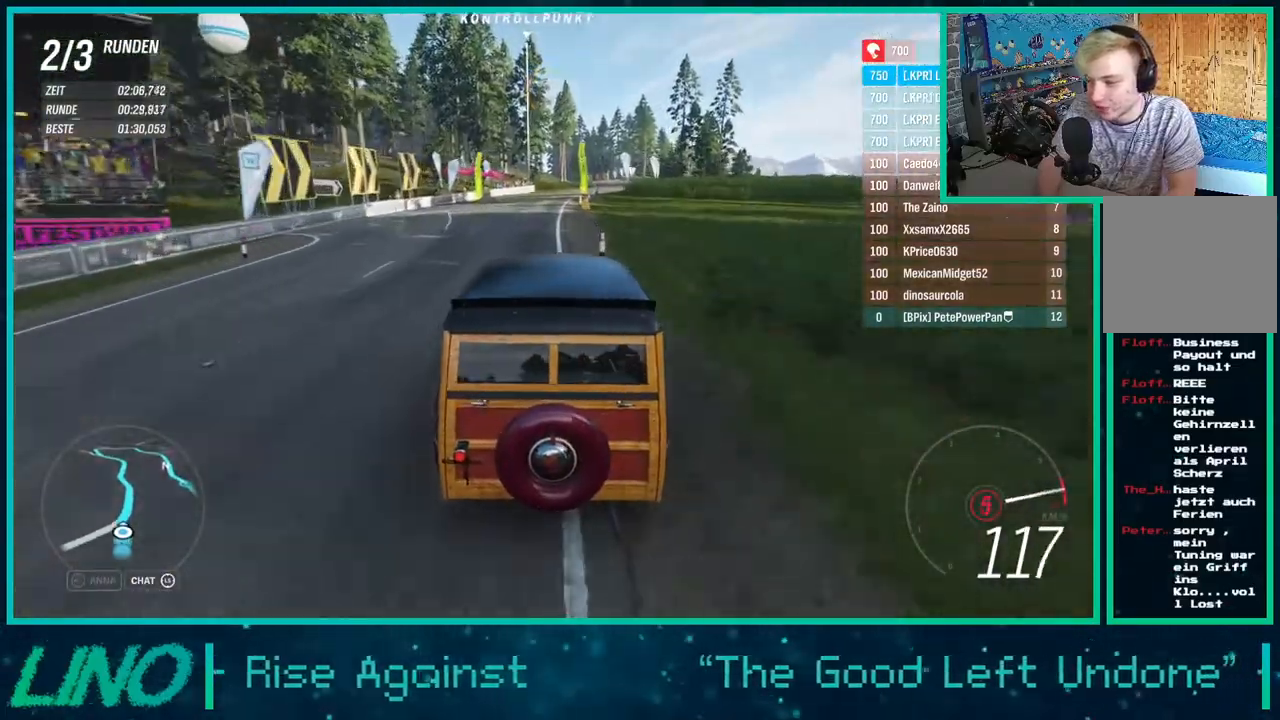
{"buttons": ["R2"], "left_stick": "up-right", "right_stick": "down", "events": [[300, "right_stick", "down"], [500, "left_stick", "up-right"]]}
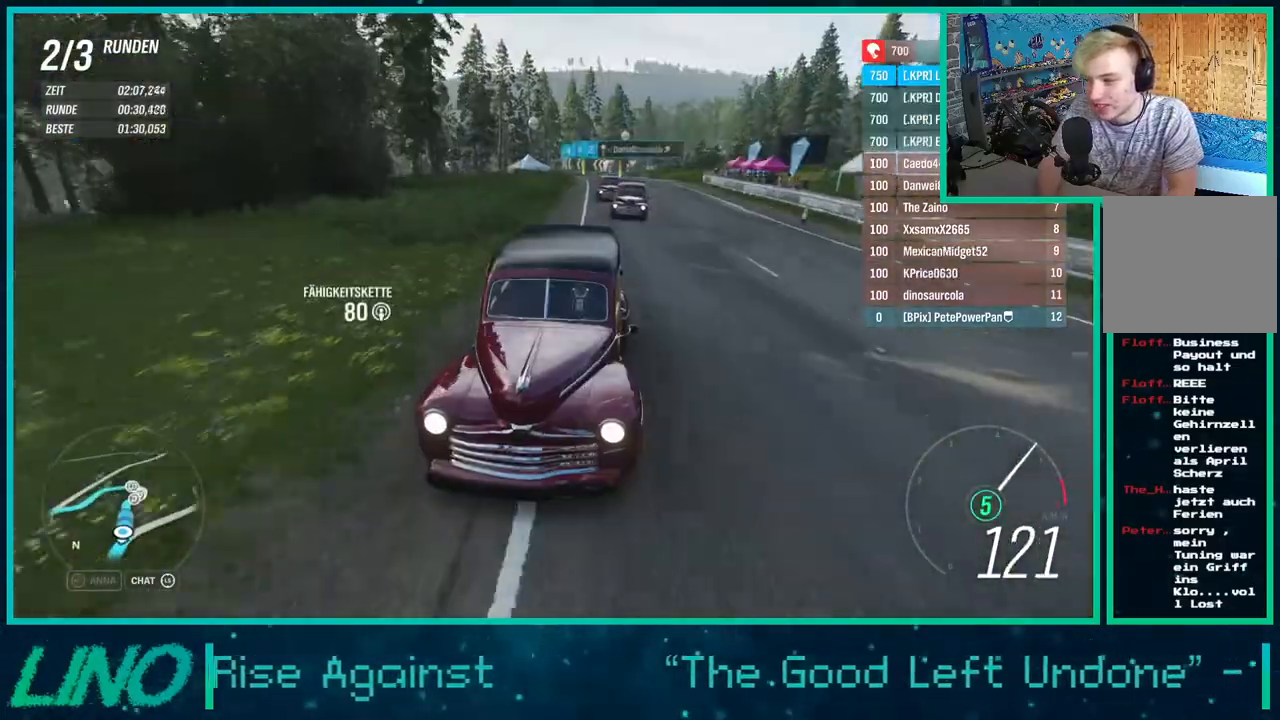
{"buttons": ["R2"], "left_stick": "up-right", "right_stick": "down", "events": [[283, "left_stick", "center"], [450, "left_stick", "up-right"]]}
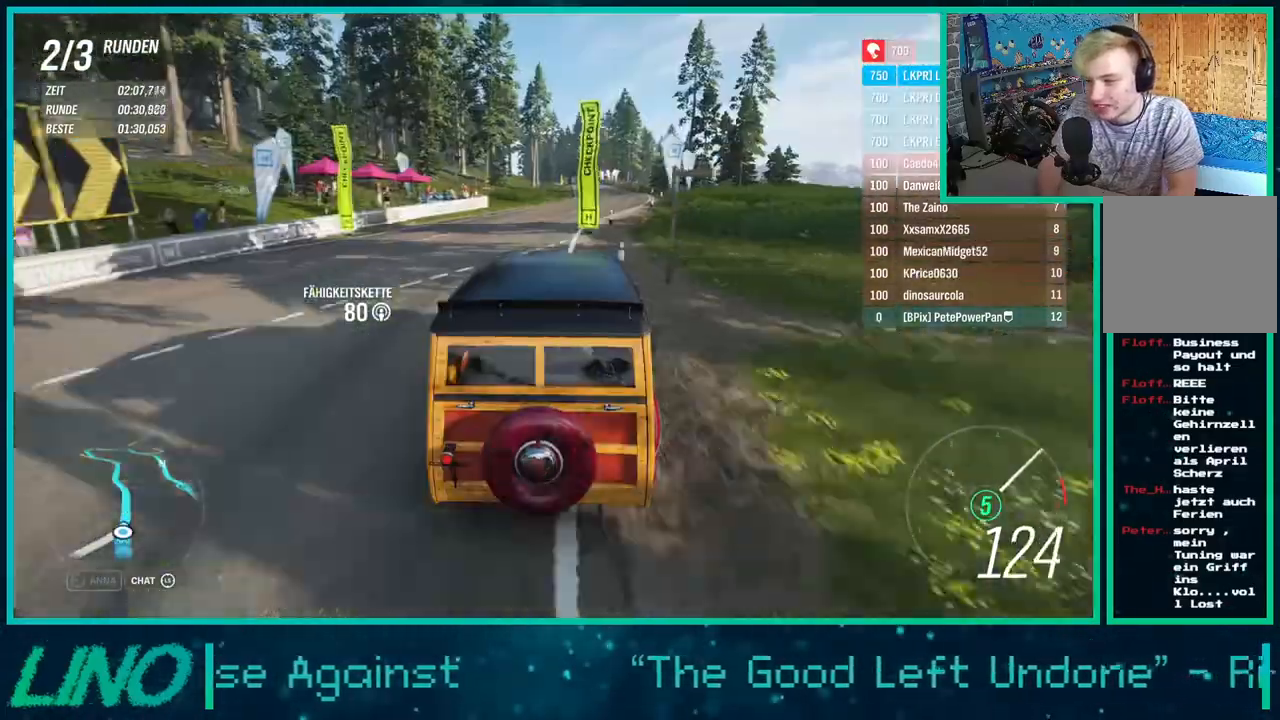
{"buttons": ["R2"], "left_stick": "center", "right_stick": "down", "events": [[117, "left_stick", "center"]]}
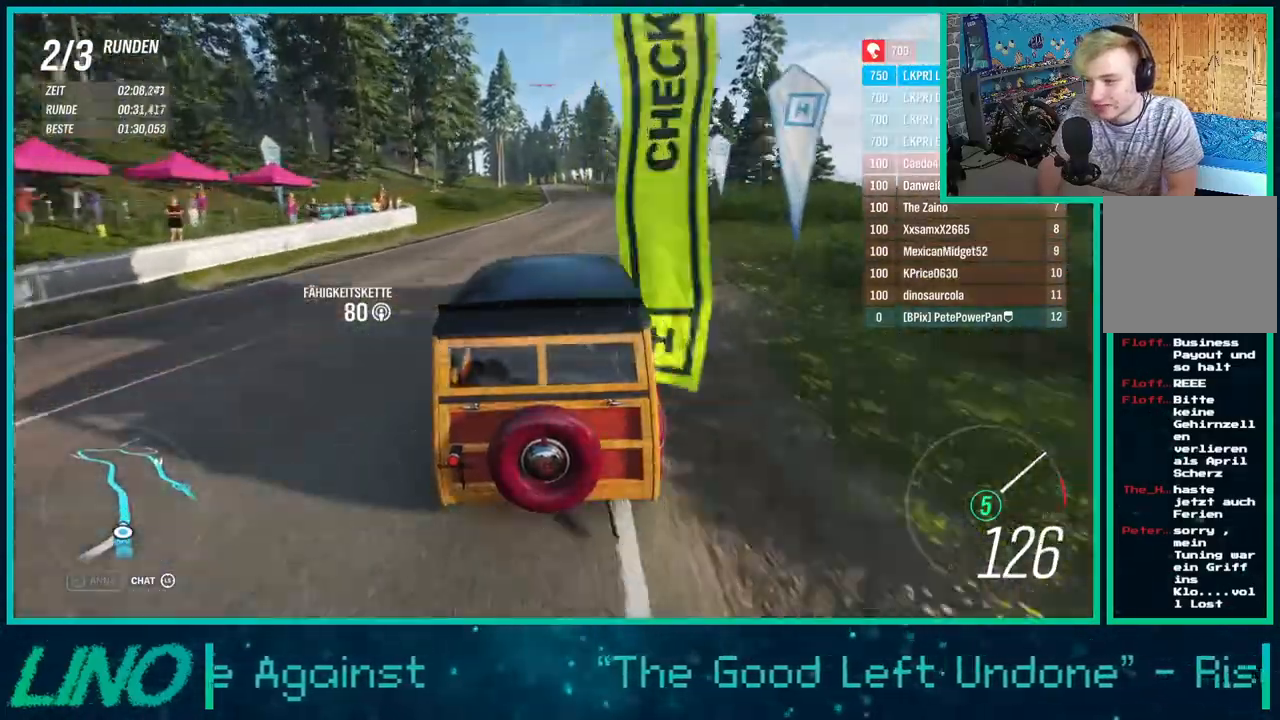
{"buttons": ["R2"], "left_stick": "center", "right_stick": "up-left", "events": [[50, "right_stick", "up-left"]]}
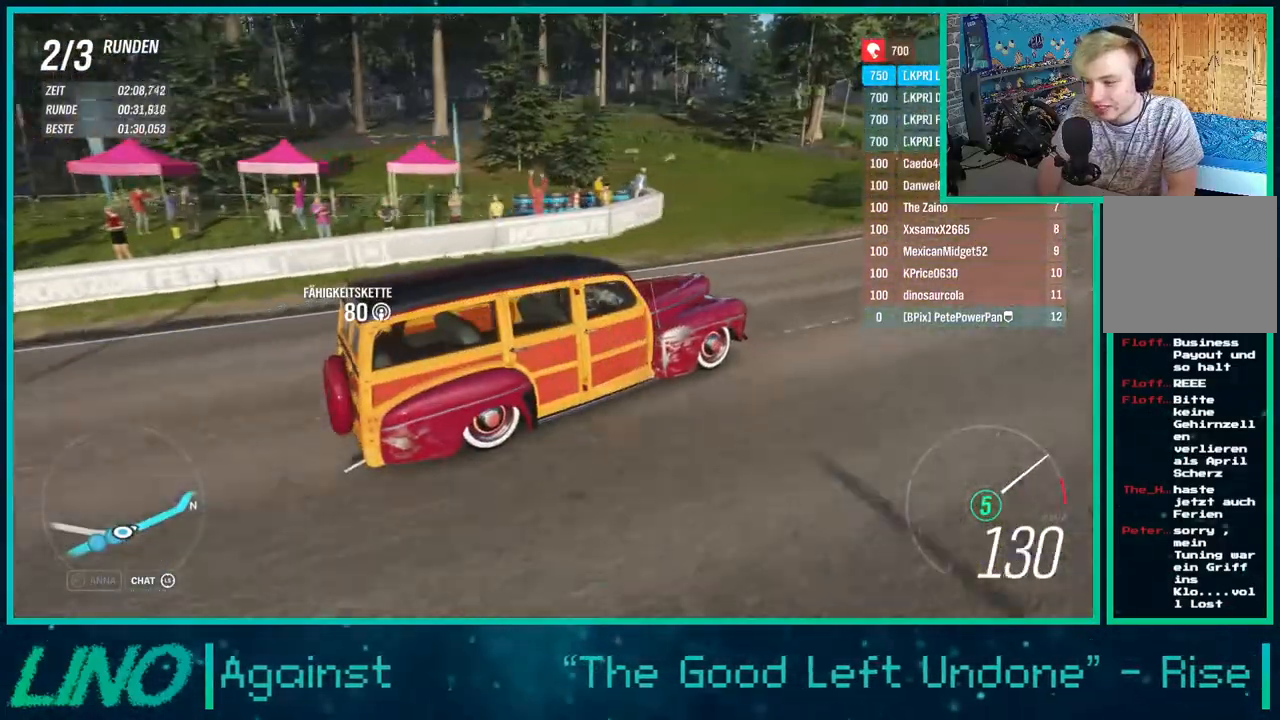
{"buttons": ["R2"], "left_stick": "right", "right_stick": "center", "events": [[317, "right_stick", "center"], [433, "left_stick", "right"]]}
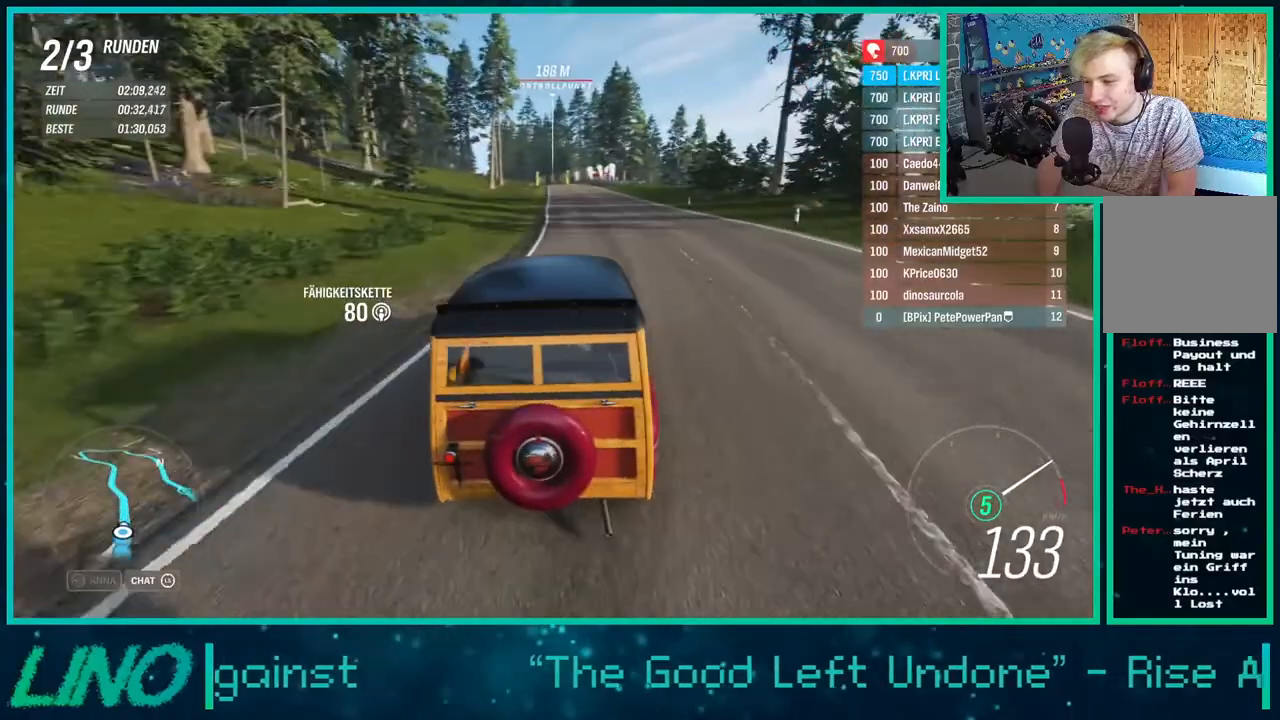
{"buttons": ["R2"], "left_stick": "center", "right_stick": "down", "events": [[50, "left_stick", "center"], [183, "left_stick", "left"], [233, "left_stick", "down-left"], [283, "right_stick", "down"], [433, "left_stick", "center"]]}
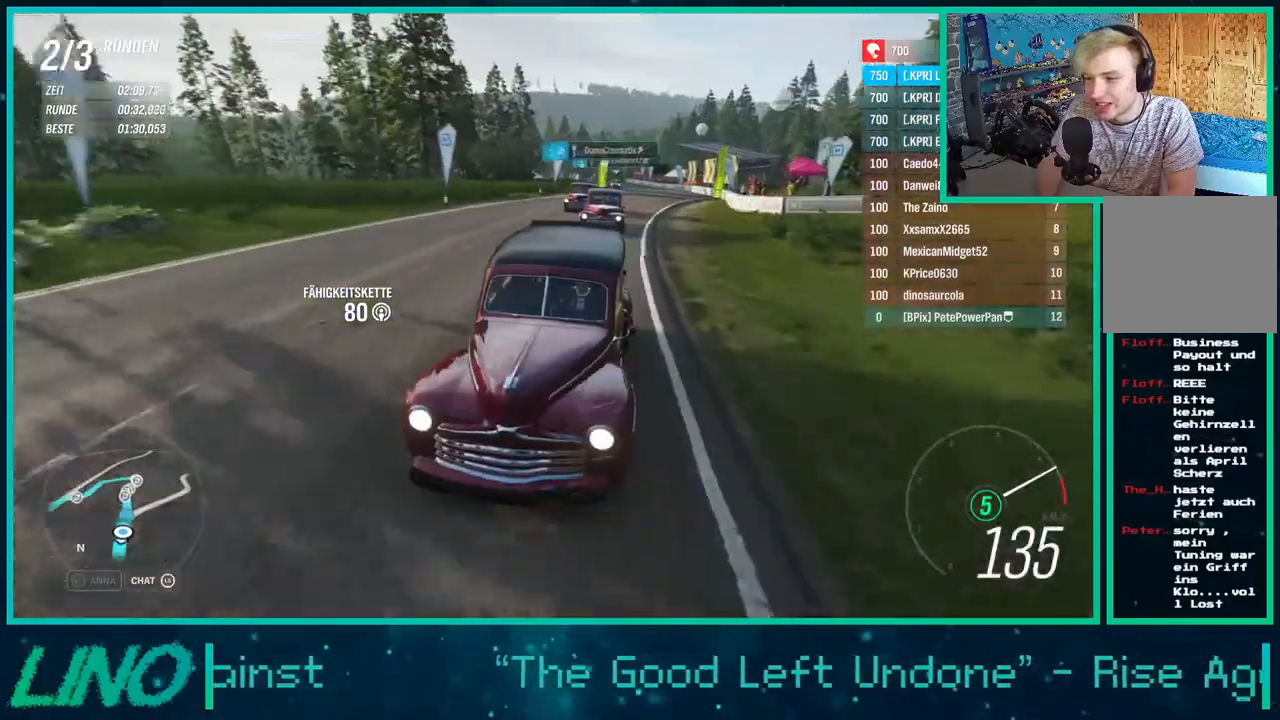
{"buttons": ["R2"], "left_stick": "center", "right_stick": "center", "events": [[267, "left_stick", "down-left"], [333, "right_stick", "center"], [417, "left_stick", "center"]]}
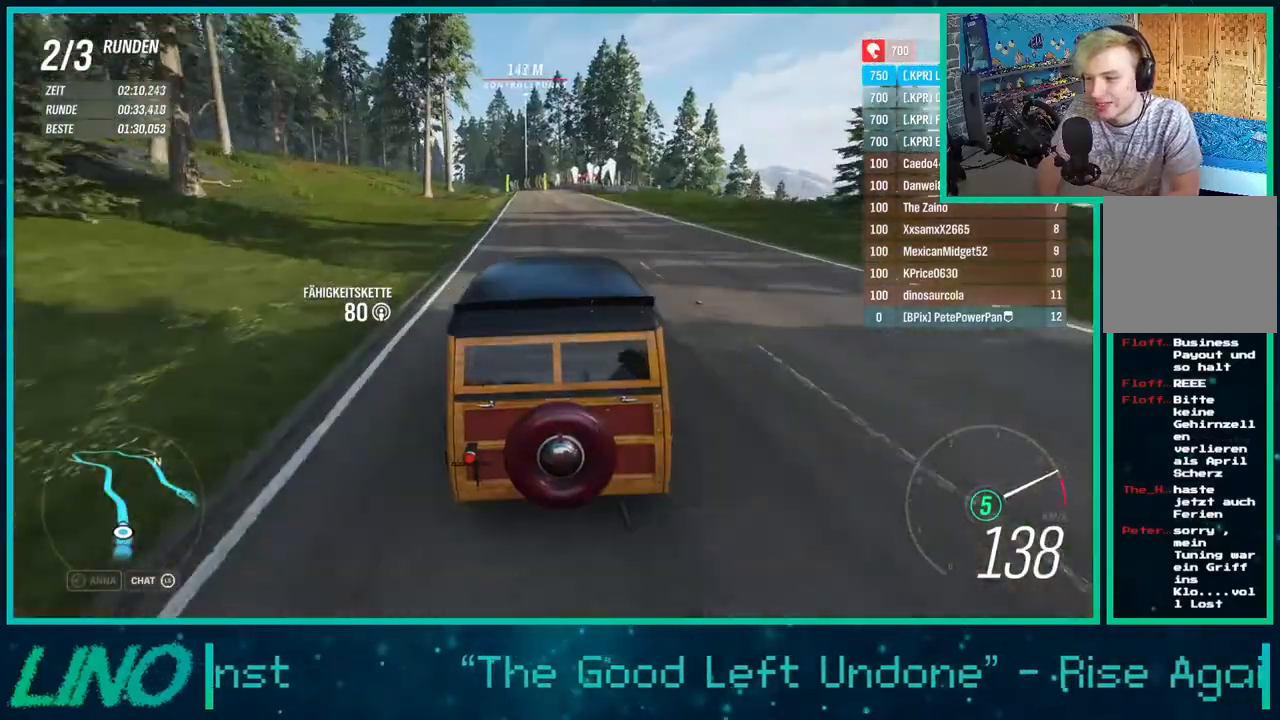
{"buttons": ["R2"], "left_stick": "center", "right_stick": "center", "events": [[67, "left_stick", "left"], [233, "left_stick", "center"]]}
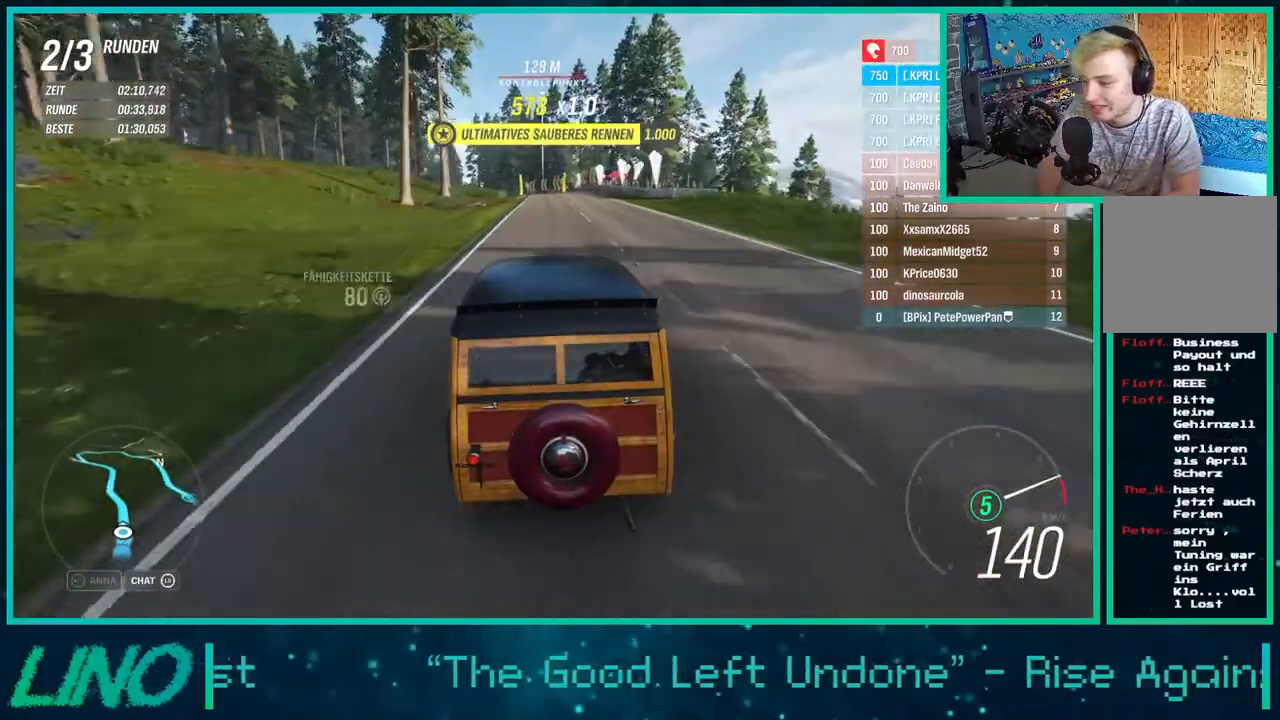
{"buttons": ["R2"], "left_stick": "center", "right_stick": "center", "events": [[317, "X", "down"], [400, "X", "up"]]}
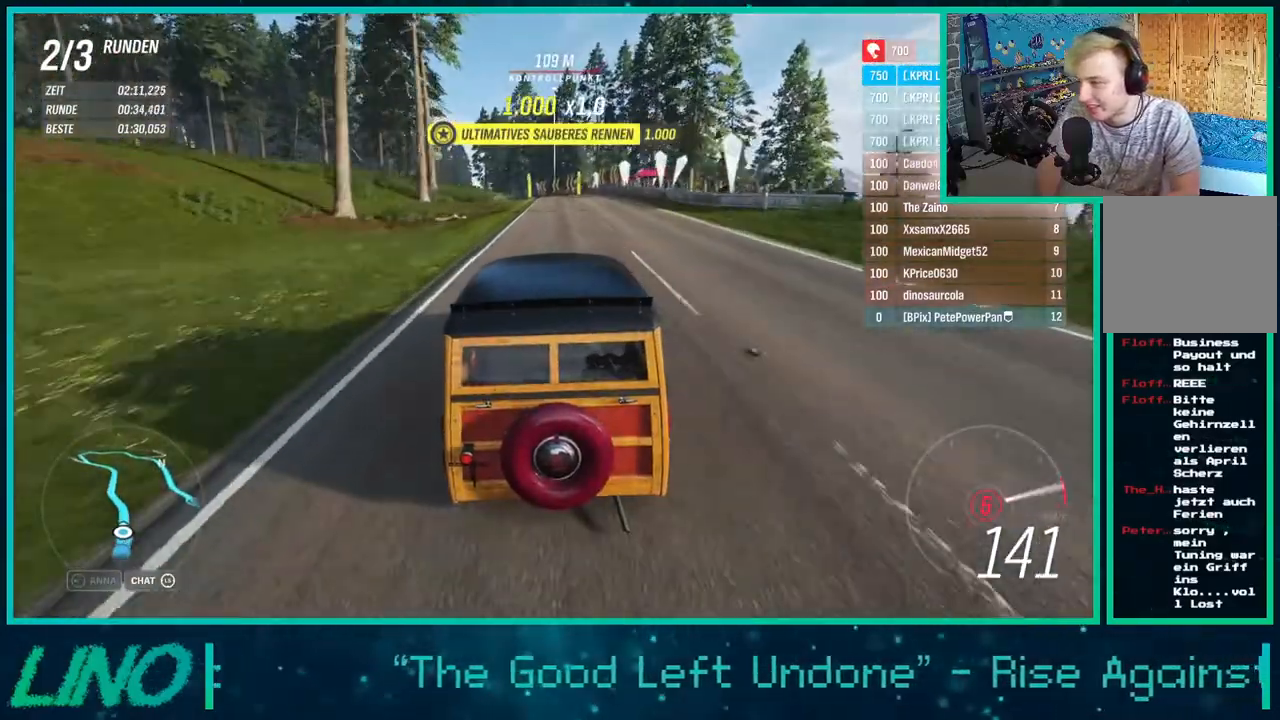
{"buttons": ["R2"], "left_stick": "center", "right_stick": "center", "events": []}
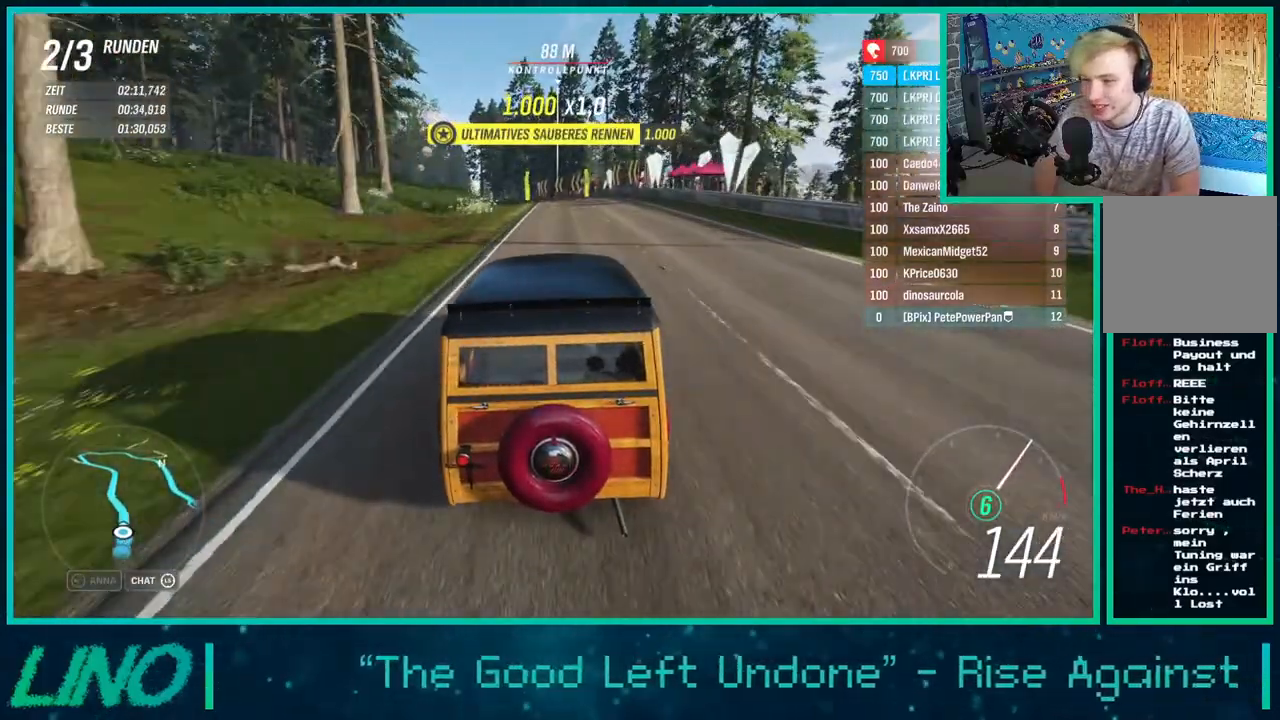
{"buttons": ["R2"], "left_stick": "center", "right_stick": "center", "events": []}
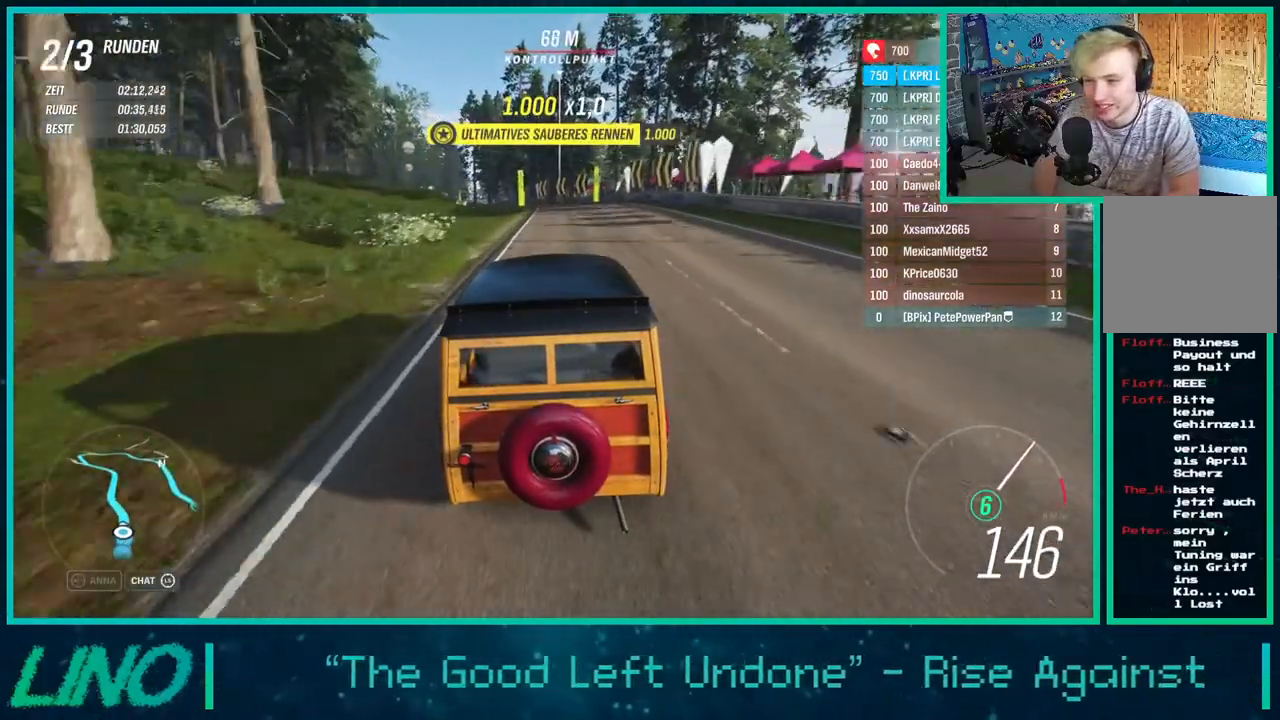
{"buttons": ["R2"], "left_stick": "center", "right_stick": "down", "events": [[217, "right_stick", "down"]]}
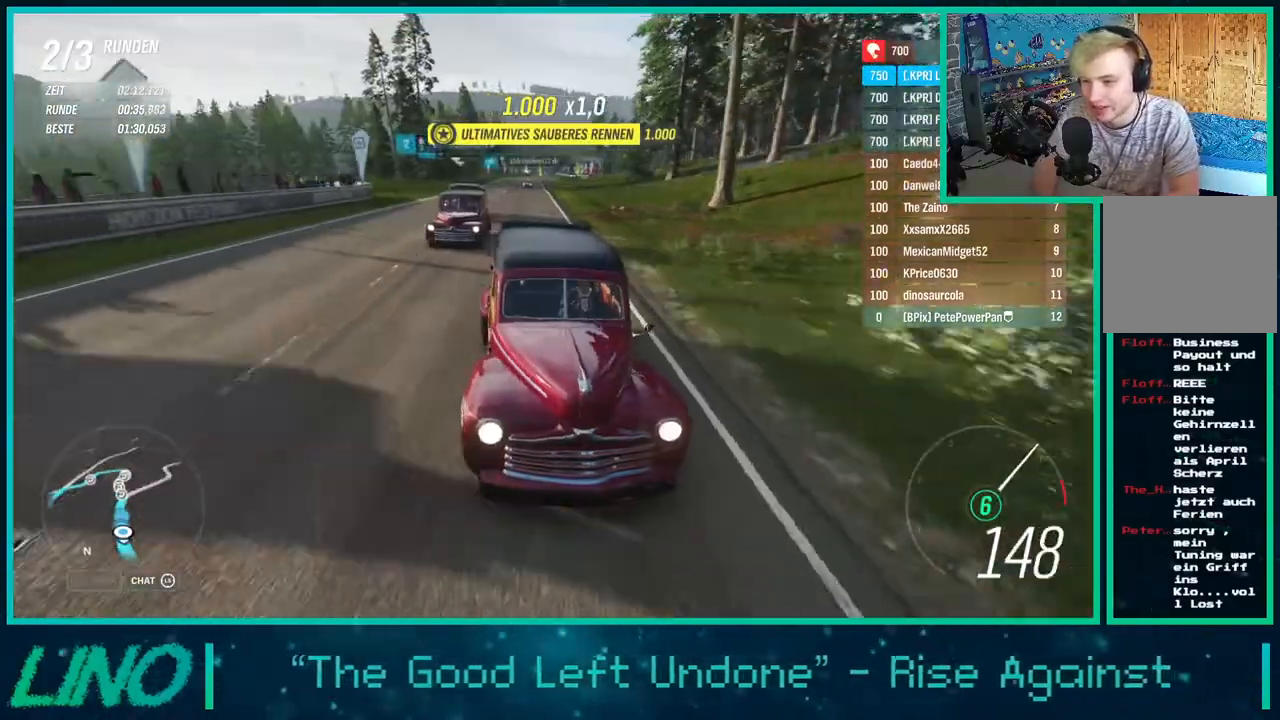
{"buttons": ["R2"], "left_stick": "down-left", "right_stick": "center", "events": [[33, "left_stick", "down-left"], [100, "right_stick", "center"], [133, "left_stick", "center"], [317, "left_stick", "down-left"]]}
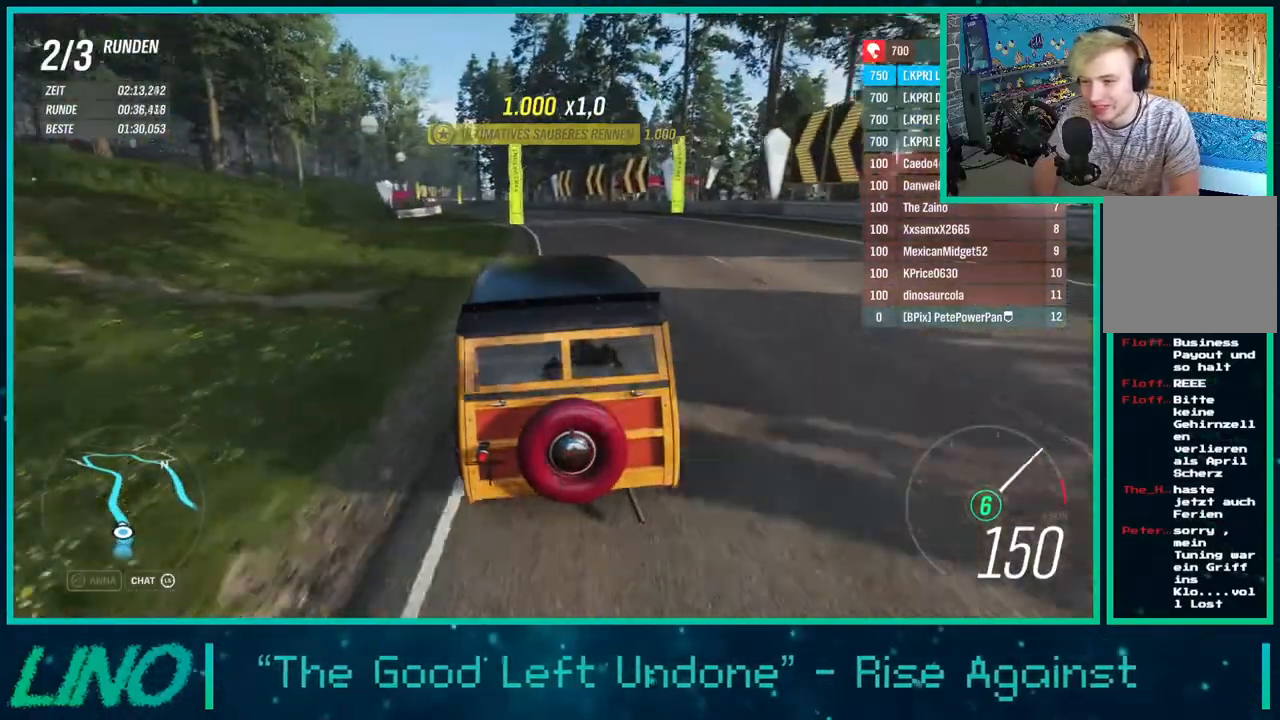
{"buttons": ["R2"], "left_stick": "center", "right_stick": "center", "events": [[500, "left_stick", "center"]]}
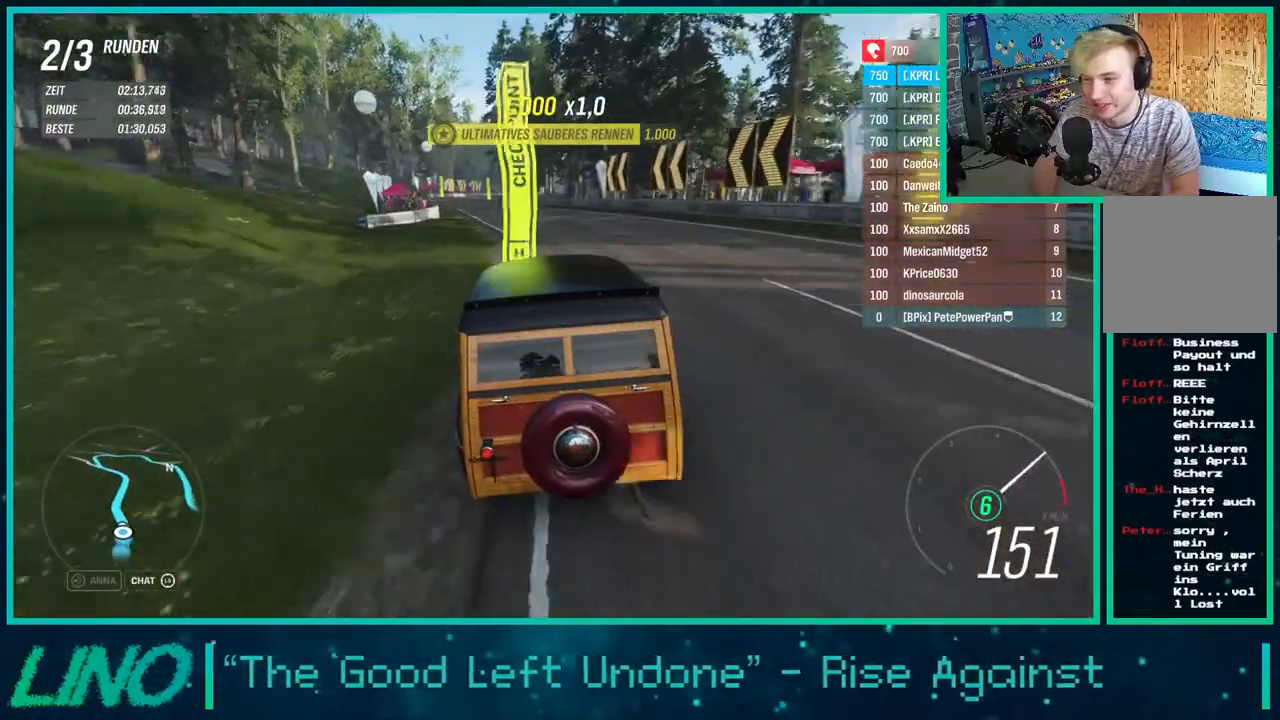
{"buttons": ["R2"], "left_stick": "down-left", "right_stick": "down", "events": [[133, "right_stick", "down"], [167, "left_stick", "down-left"]]}
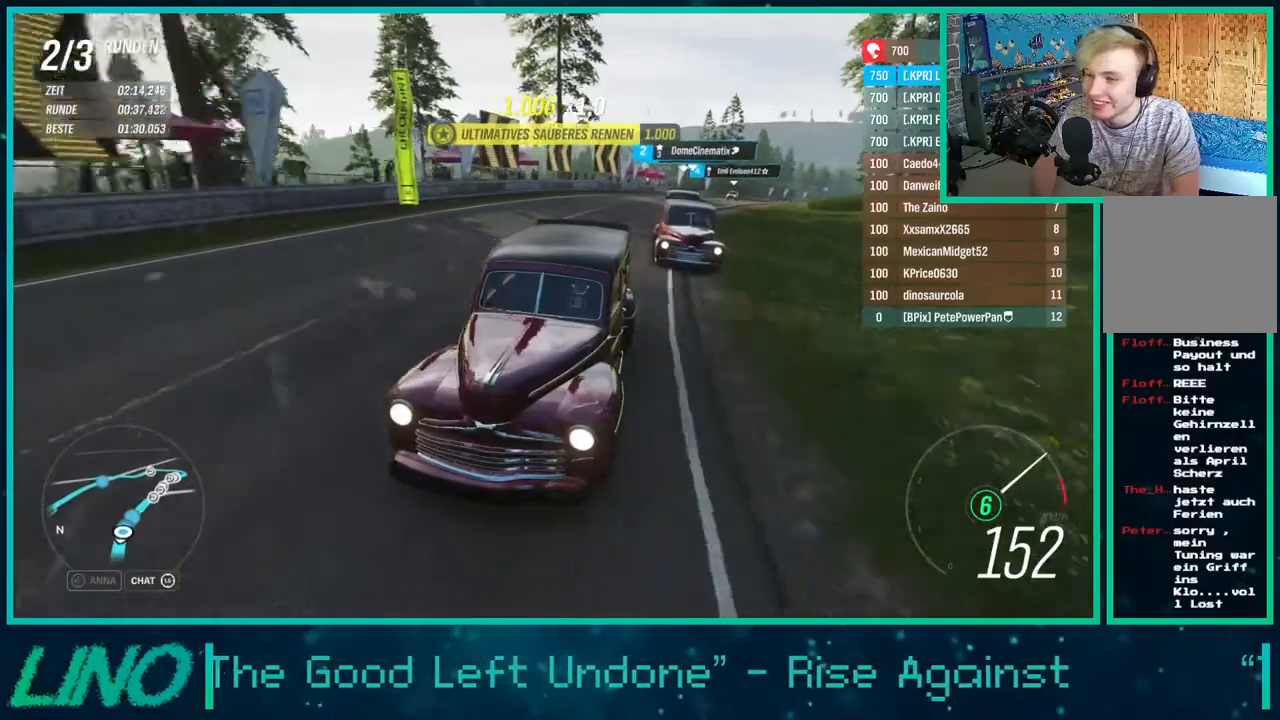
{"buttons": ["R2"], "left_stick": "center", "right_stick": "center", "events": [[17, "left_stick", "center"], [117, "right_stick", "center"]]}
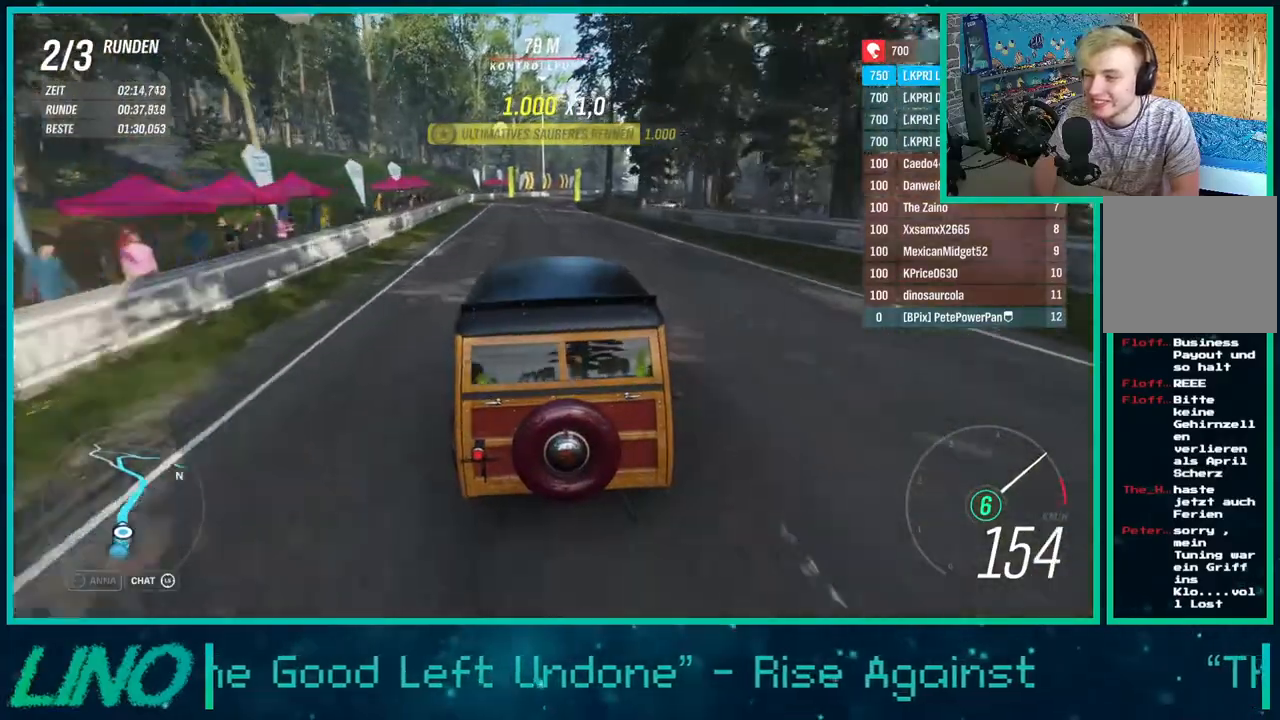
{"buttons": ["R2"], "left_stick": "center", "right_stick": "down", "events": [[133, "left_stick", "up-right"], [250, "left_stick", "right"], [250, "right_stick", "down"], [400, "left_stick", "center"]]}
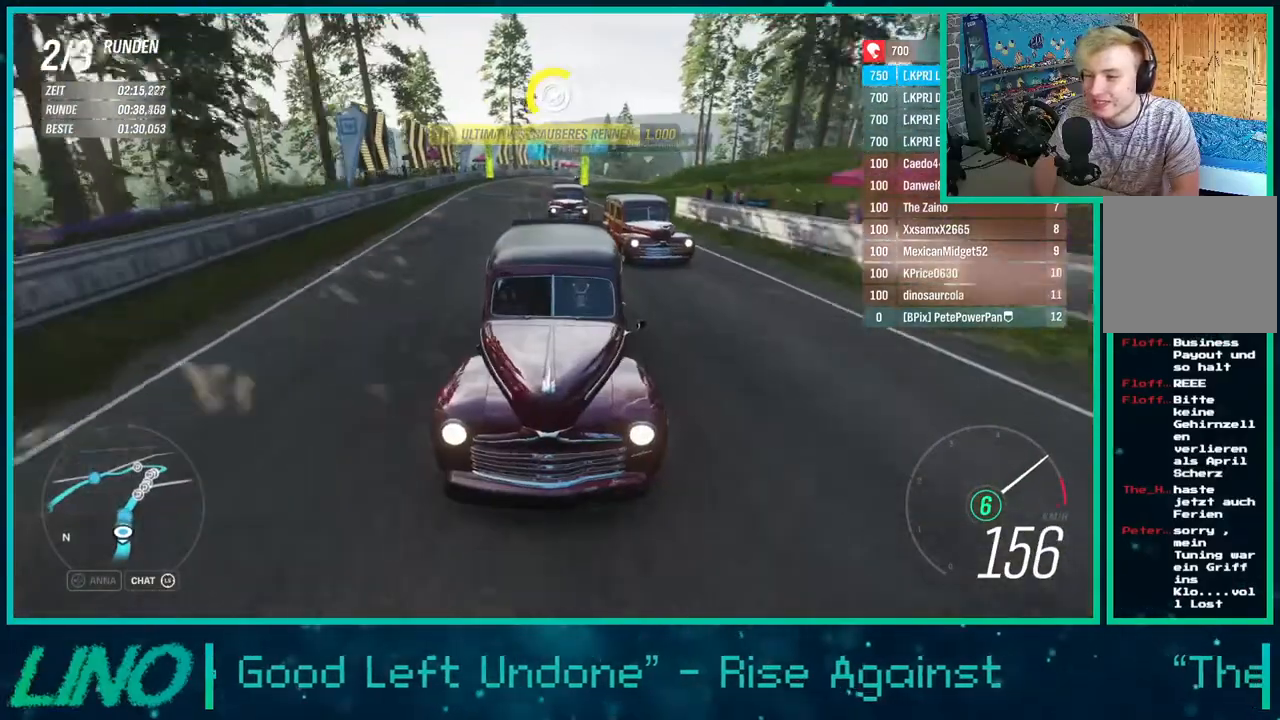
{"buttons": ["R2"], "left_stick": "center", "right_stick": "center", "events": [[167, "right_stick", "center"]]}
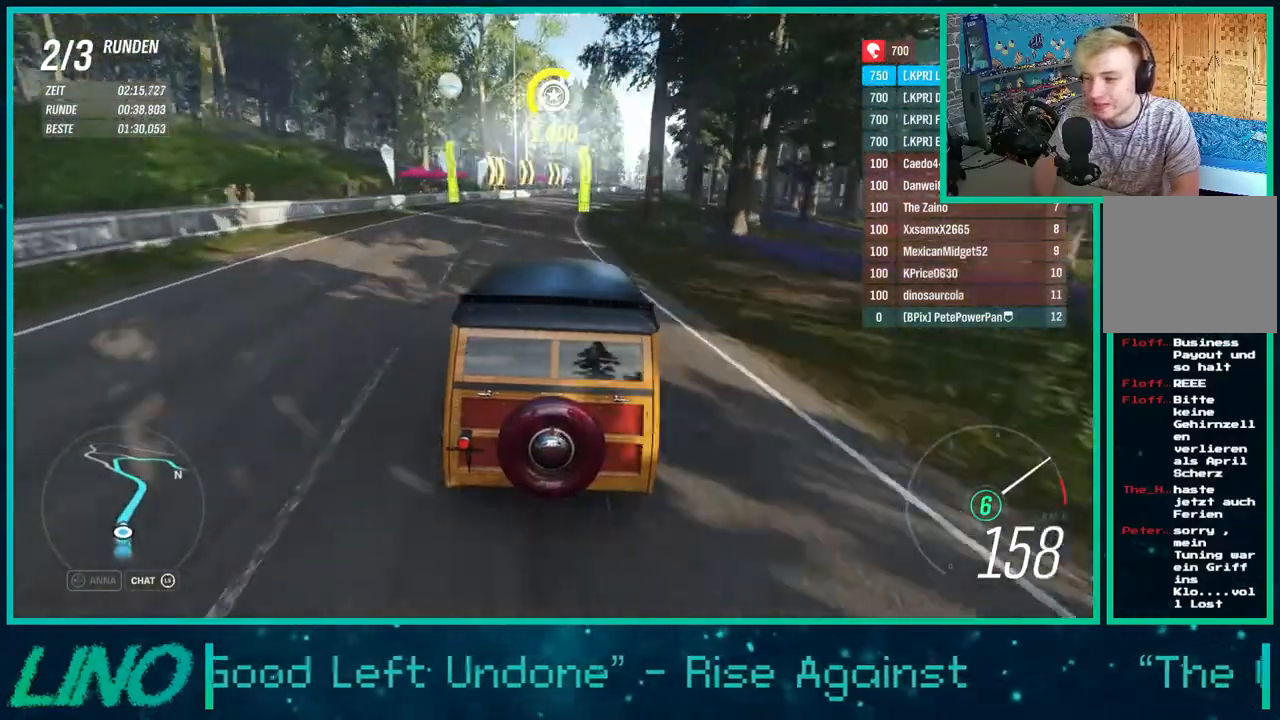
{"buttons": ["R2"], "left_stick": "up-right", "right_stick": "down", "events": [[17, "left_stick", "up-right"], [350, "right_stick", "down"]]}
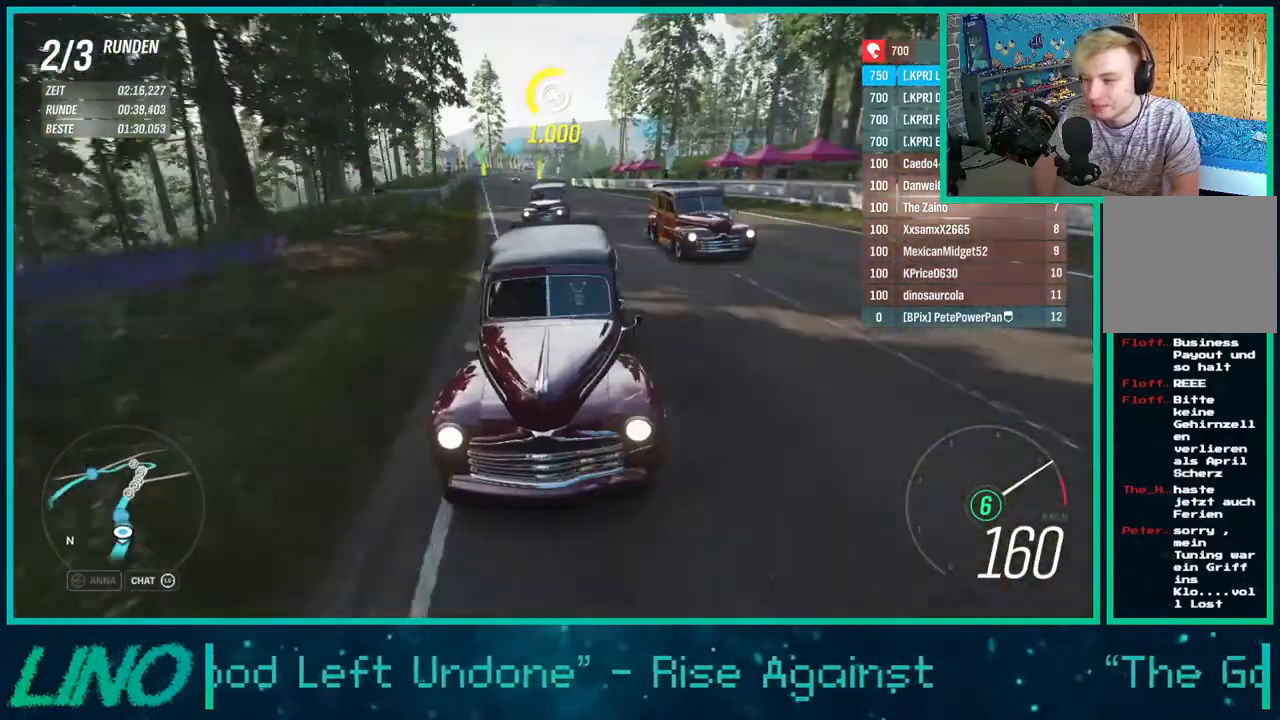
{"buttons": ["R2"], "left_stick": "up-right", "right_stick": "down", "events": []}
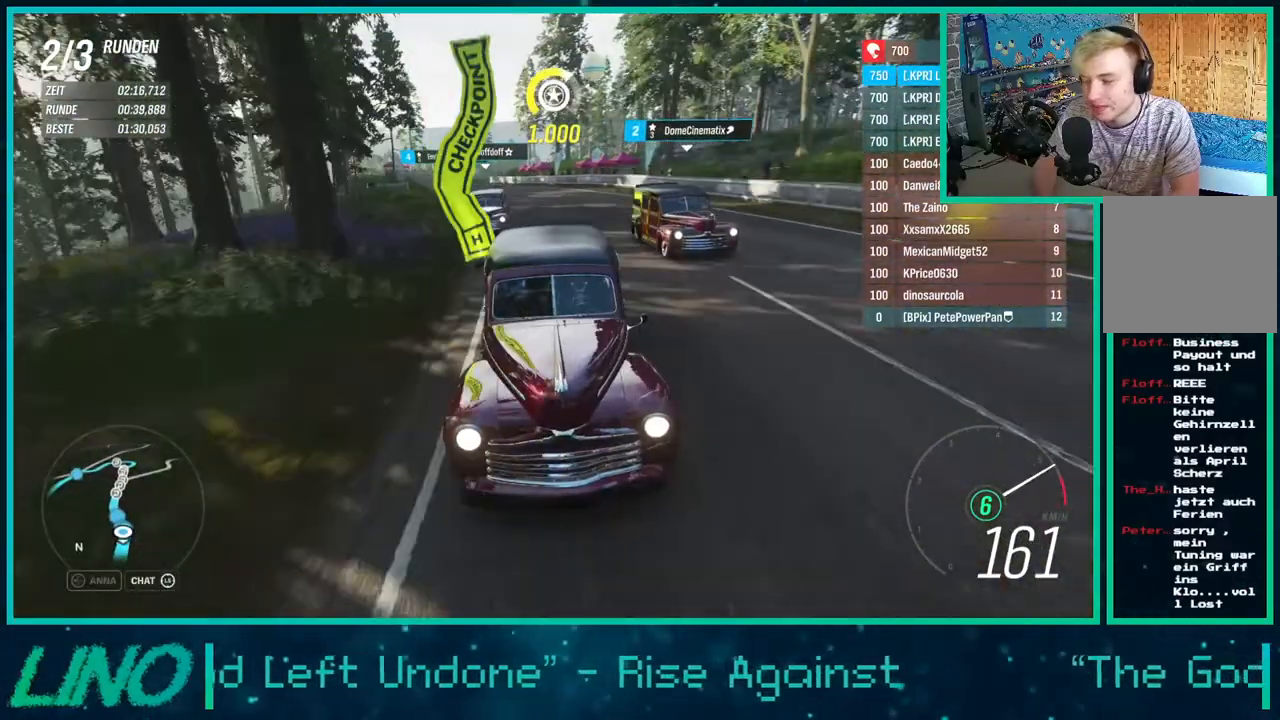
{"buttons": ["R2"], "left_stick": "up-right", "right_stick": "down", "events": [[83, "right_stick", "center"], [483, "right_stick", "down"]]}
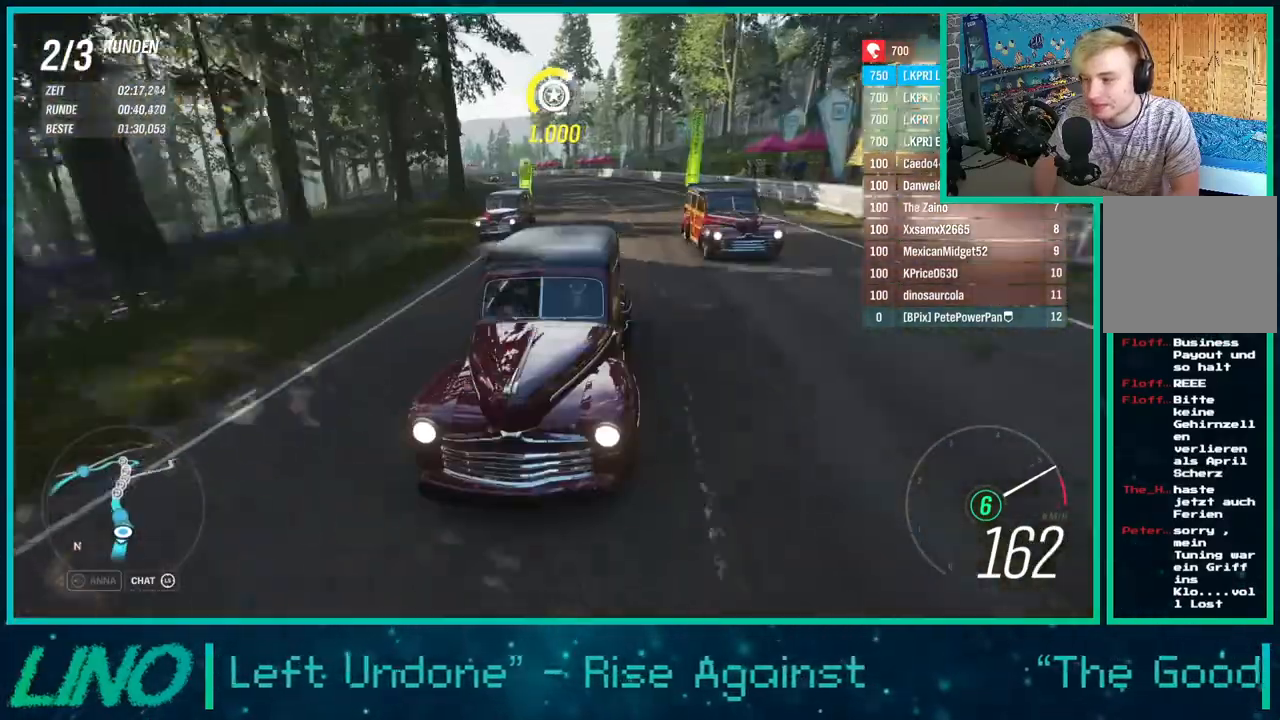
{"buttons": ["R2"], "left_stick": "right", "right_stick": "down", "events": [[83, "left_stick", "right"], [250, "left_stick", "center"], [500, "left_stick", "right"]]}
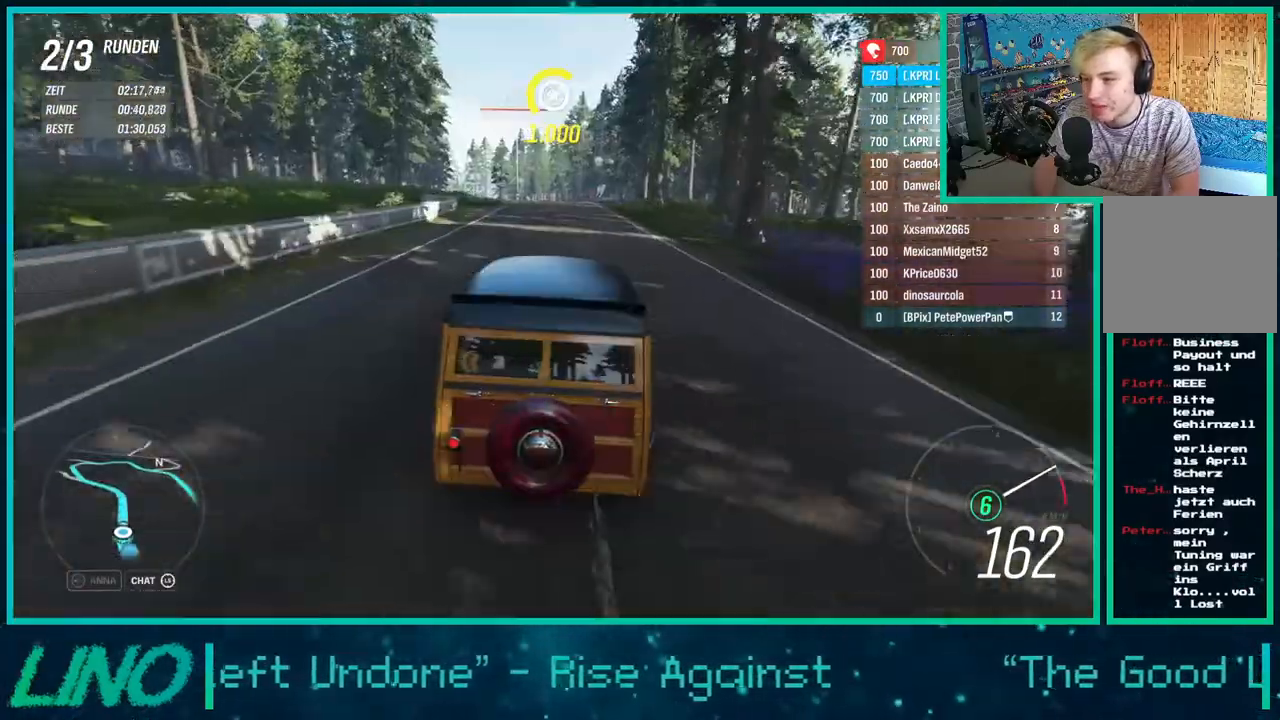
{"buttons": ["R2"], "left_stick": "center", "right_stick": "down", "events": [[117, "right_stick", "center"], [167, "left_stick", "center"], [333, "right_stick", "down"]]}
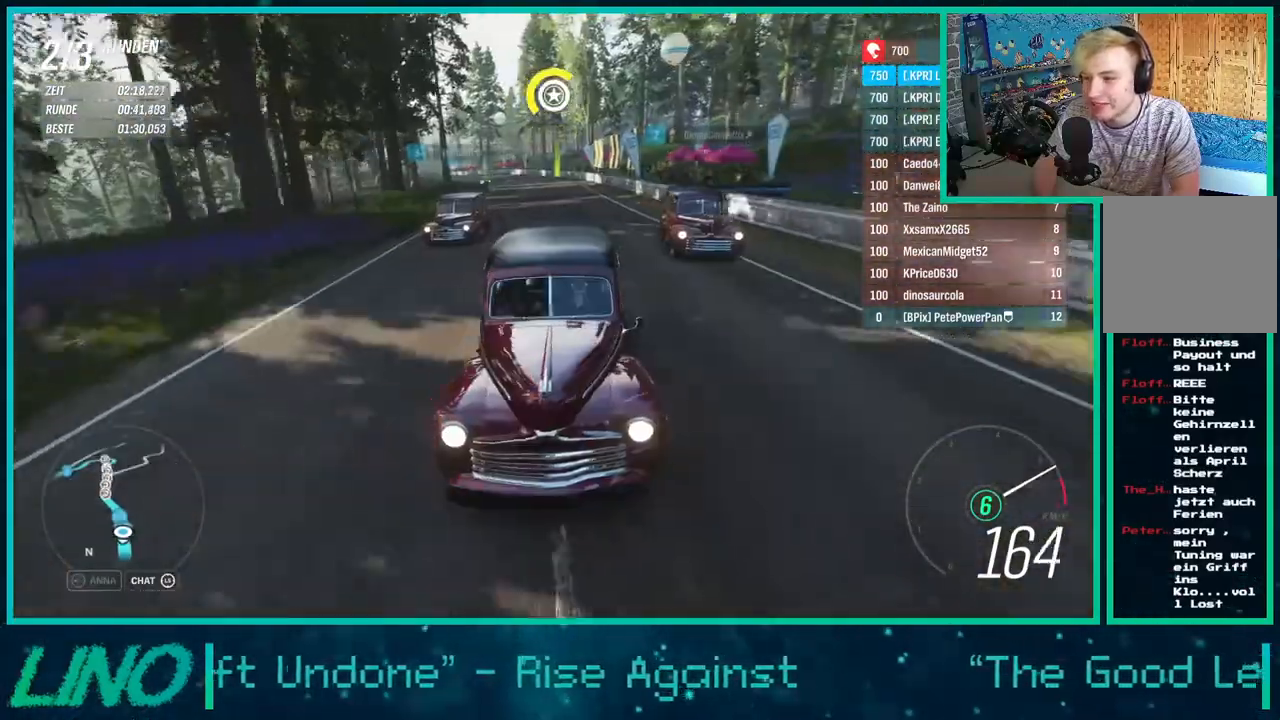
{"buttons": ["R2"], "left_stick": "center", "right_stick": "down", "events": []}
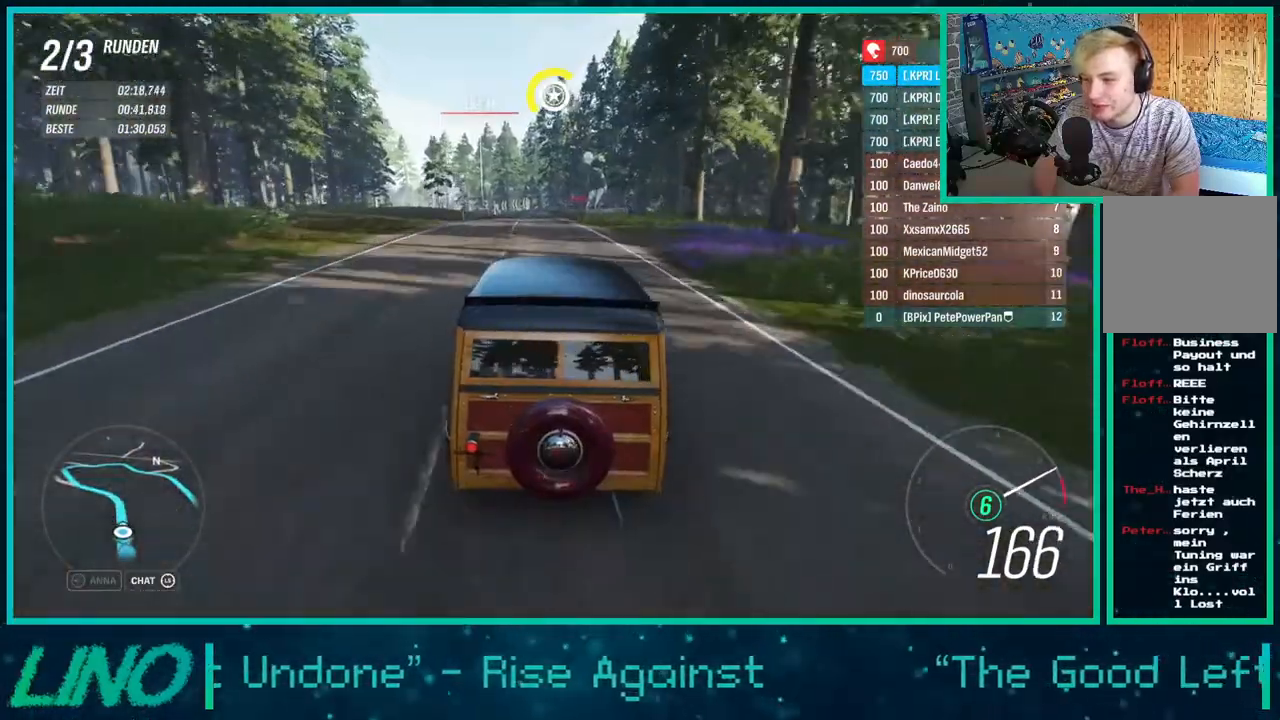
{"buttons": ["R2"], "left_stick": "center", "right_stick": "center", "events": [[33, "right_stick", "center"]]}
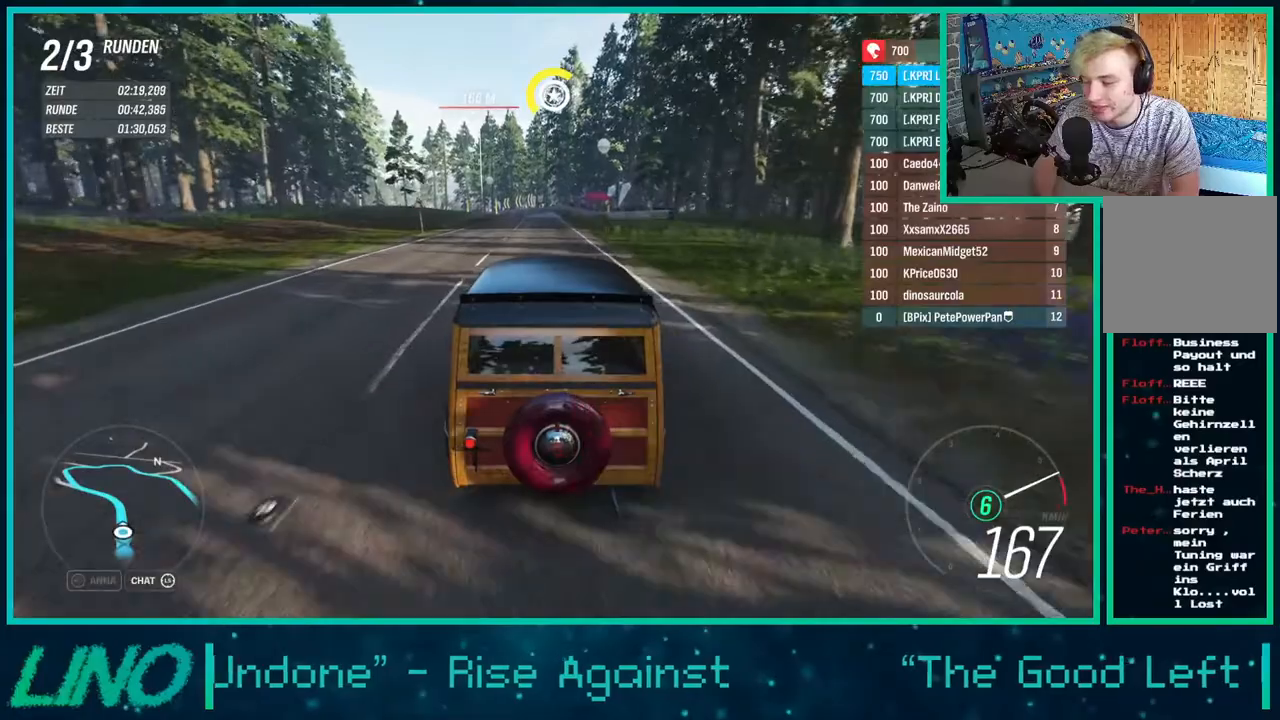
{"buttons": ["R2"], "left_stick": "down-left", "right_stick": "center", "events": [[467, "left_stick", "down-left"]]}
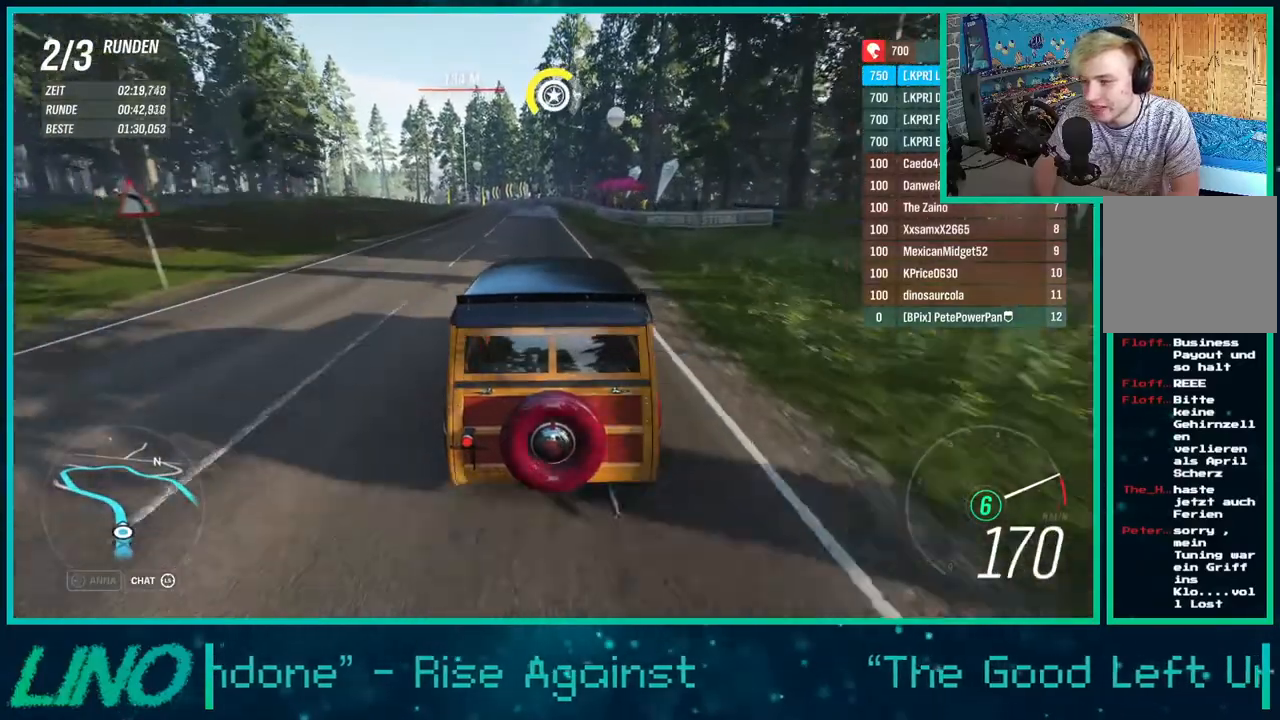
{"buttons": ["L2", "R2"], "left_stick": "down-left", "right_stick": "center", "events": [[467, "L2", "down"]]}
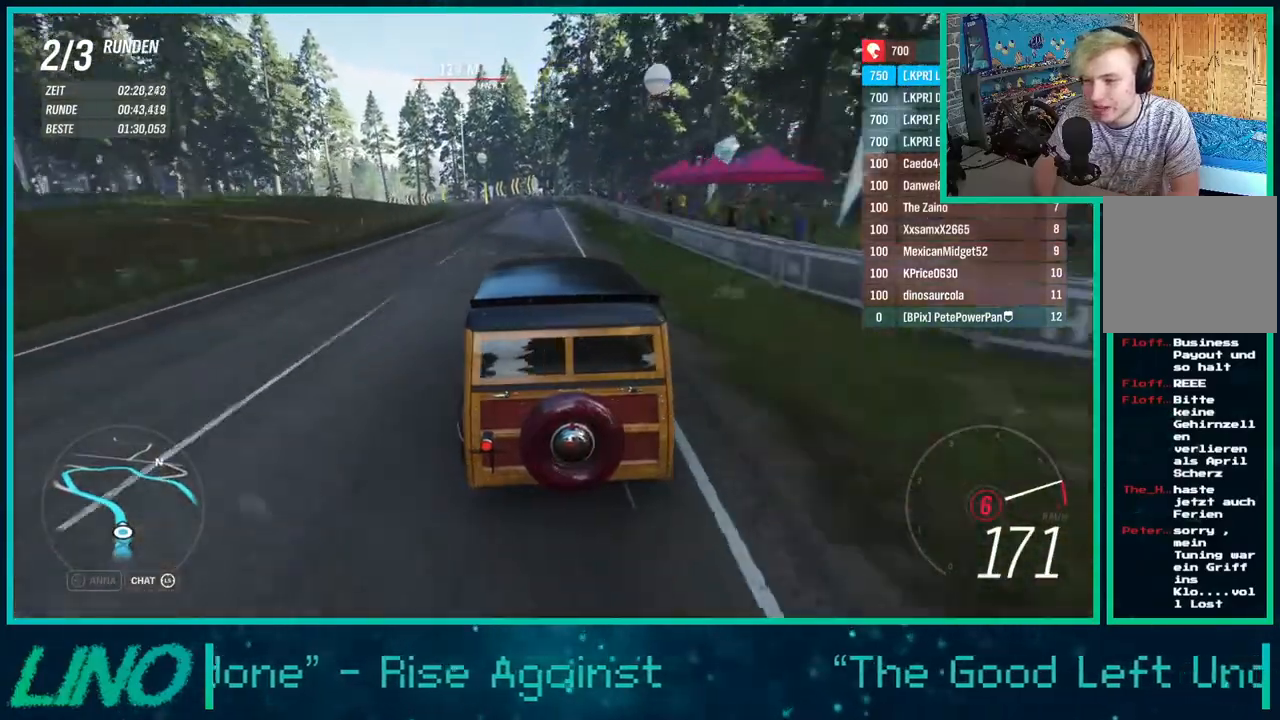
{"buttons": ["R2"], "left_stick": "left", "right_stick": "center", "events": [[17, "R2", "up"], [50, "A", "down"], [50, "X", "down"], [167, "A", "up"], [167, "X", "up"], [383, "left_stick", "left"], [433, "R2", "down"], [467, "L2", "up"]]}
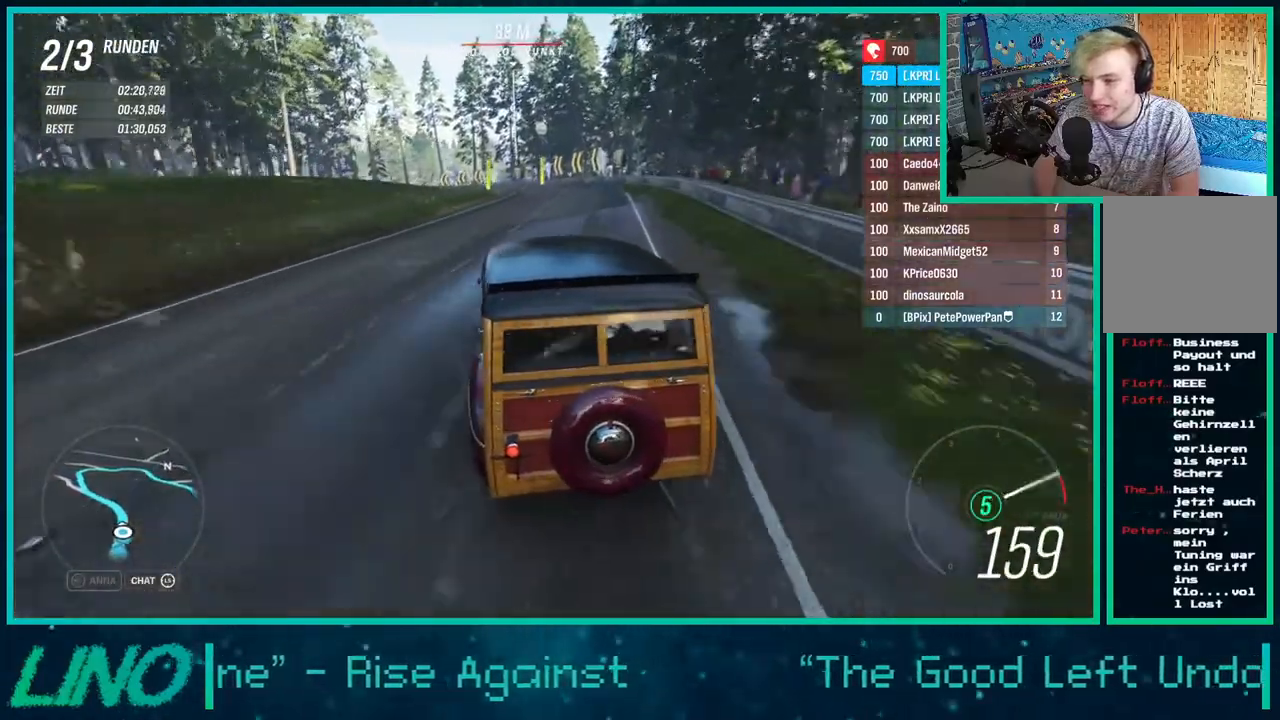
{"buttons": ["R2"], "left_stick": "down-left", "right_stick": "center", "events": [[33, "left_stick", "down-left"]]}
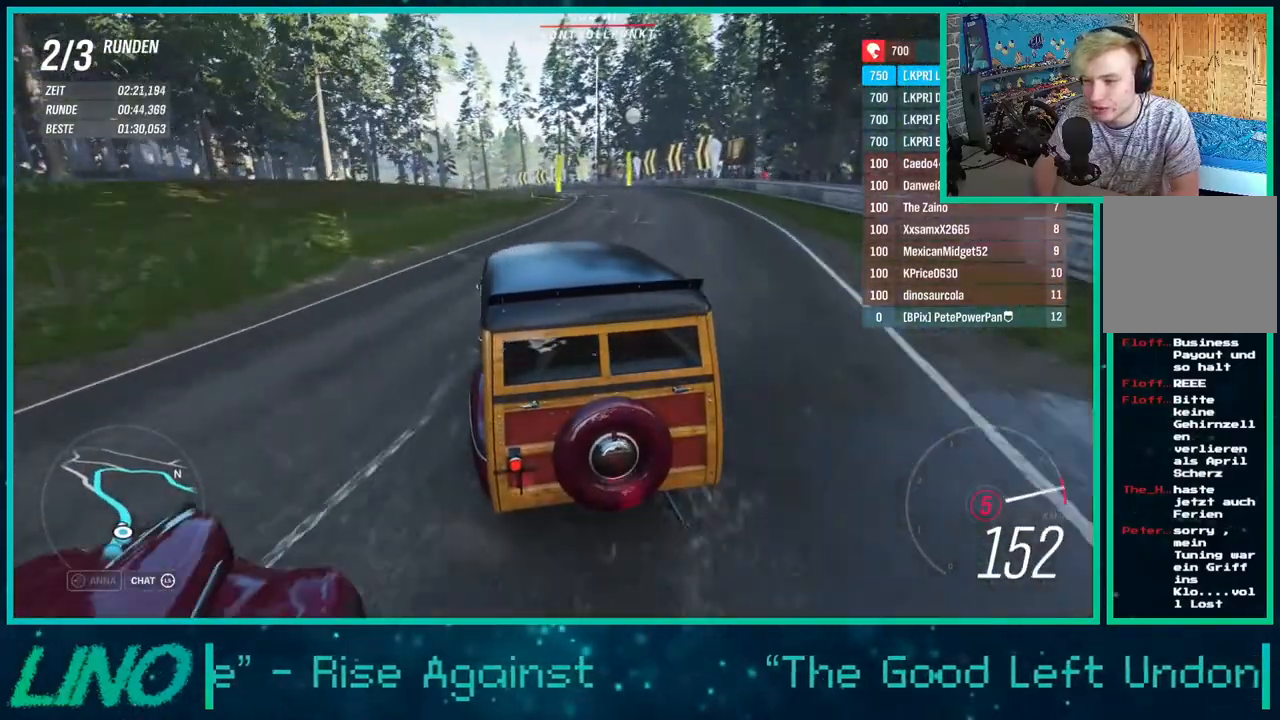
{"buttons": ["R2"], "left_stick": "down-left", "right_stick": "center", "events": [[17, "X", "down"], [167, "X", "up"]]}